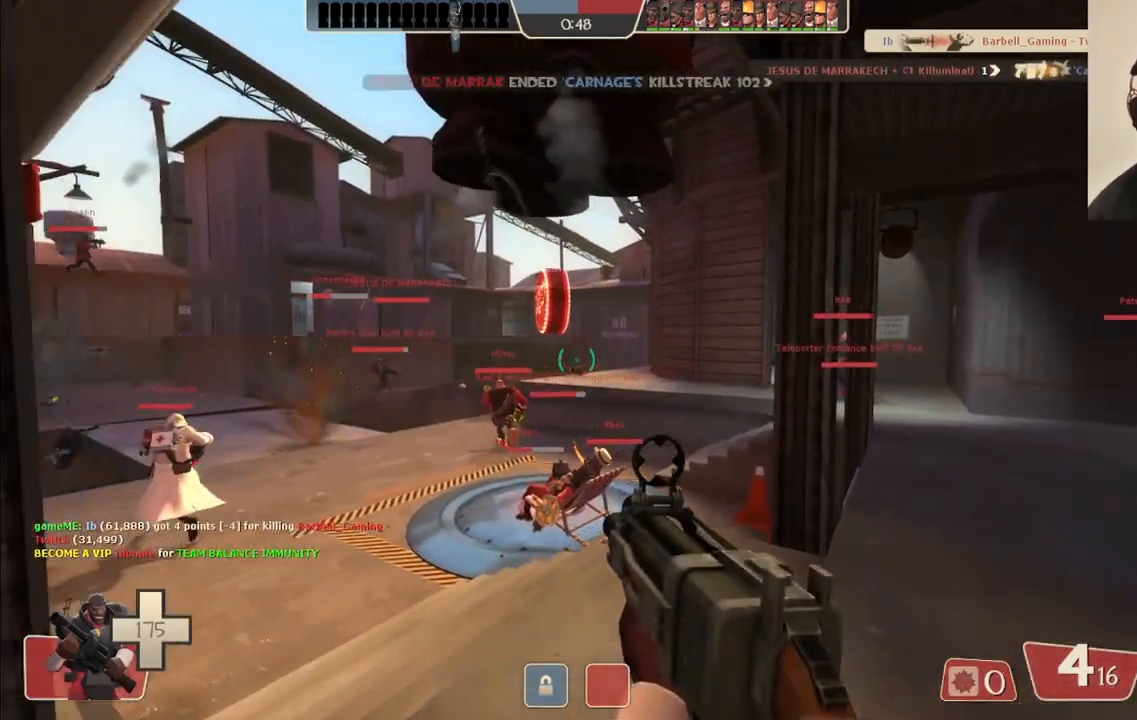
Gameplay with a controller (PlayStation layout); each line is a JSON object with the inputs held at the frame after it. "events" lists button and stick changes between this image and that frame as [ms after this image, input, new state], when the widget could be followed in between. Not read: L1.
{"buttons": [], "left_stick": "up", "right_stick": "center", "events": [[17, "right_stick", "left"], [167, "right_stick", "center"], [383, "left_stick", "up"]]}
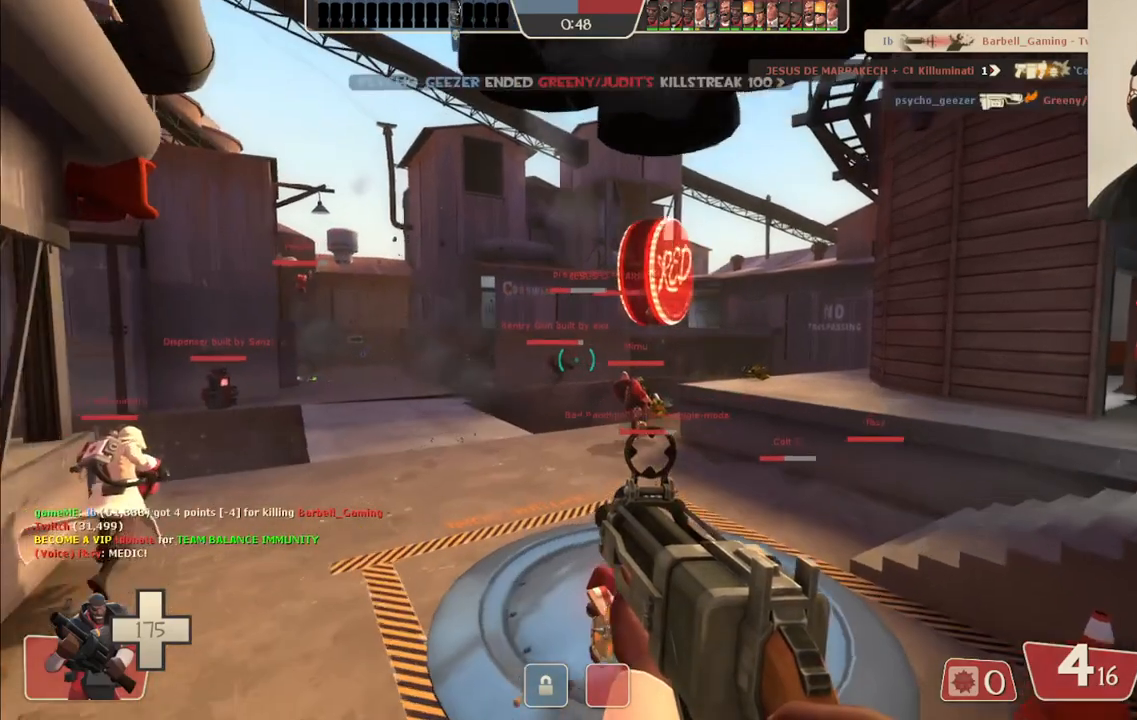
{"buttons": [], "left_stick": "up", "right_stick": "center", "events": []}
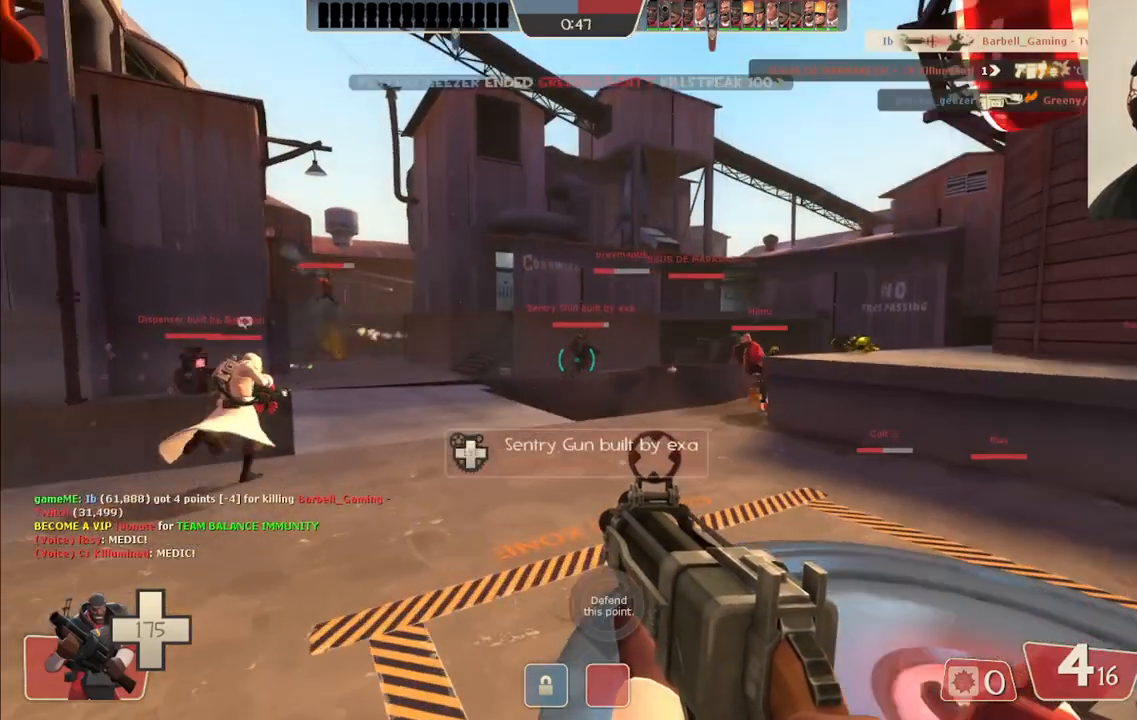
{"buttons": [], "left_stick": "up", "right_stick": "center", "events": [[350, "right_stick", "left"], [483, "right_stick", "center"]]}
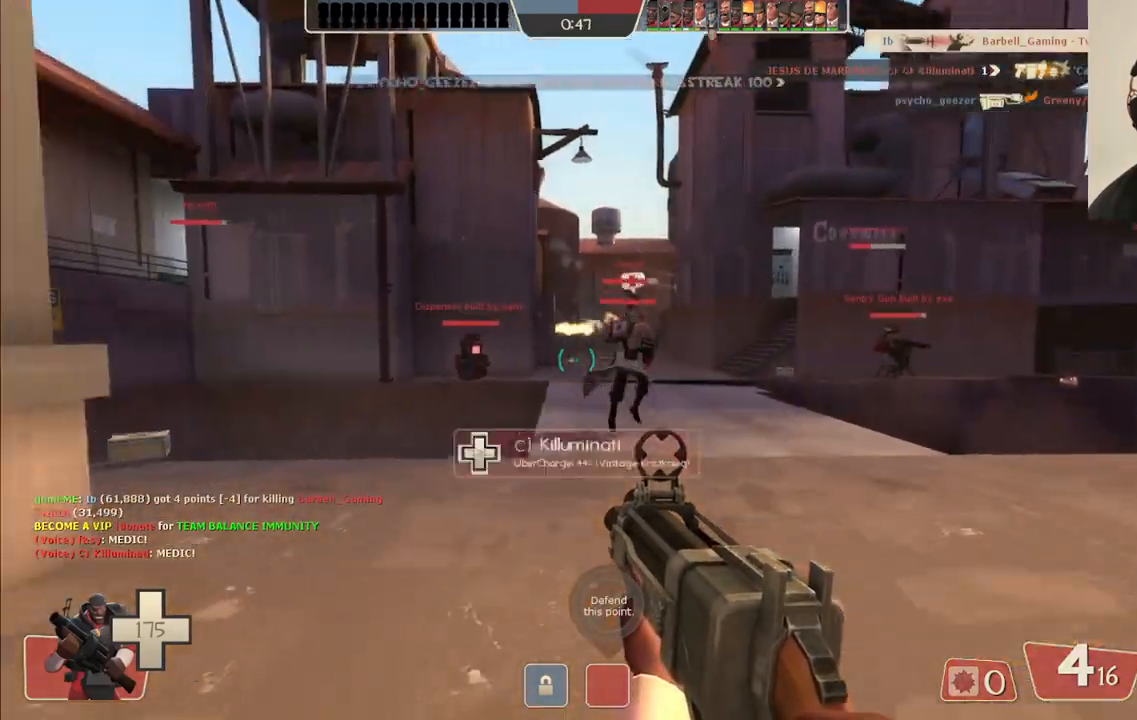
{"buttons": [], "left_stick": "up-right", "right_stick": "center", "events": [[450, "left_stick", "up-right"]]}
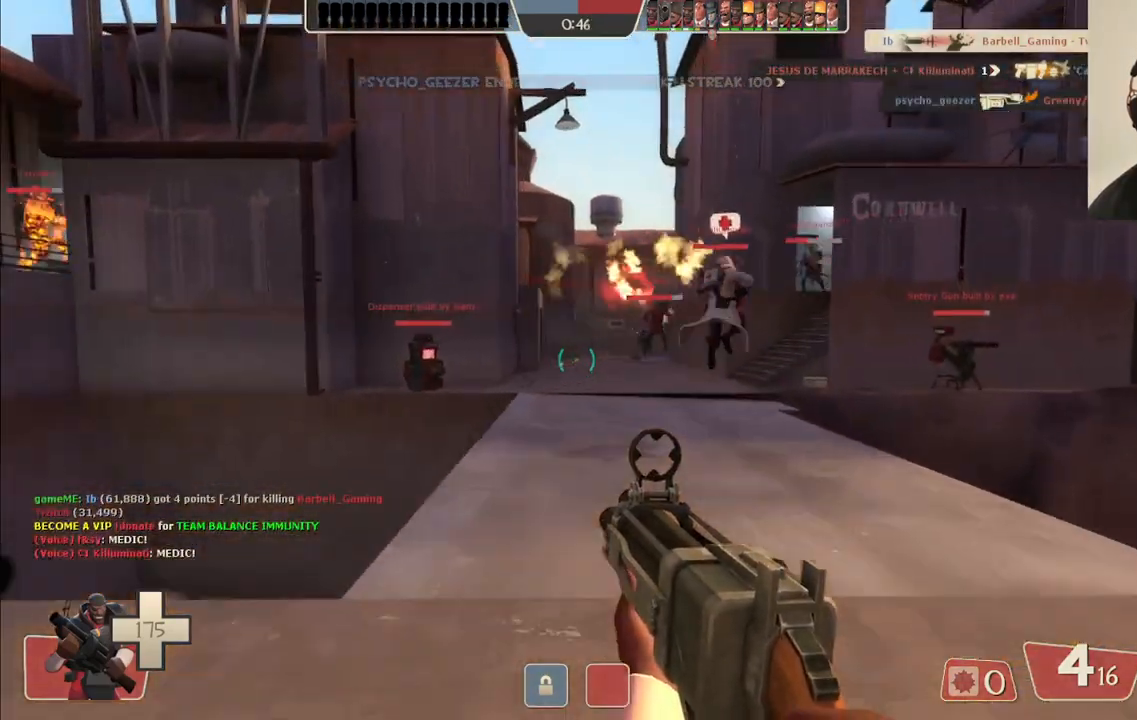
{"buttons": [], "left_stick": "up-right", "right_stick": "left", "events": [[467, "right_stick", "left"]]}
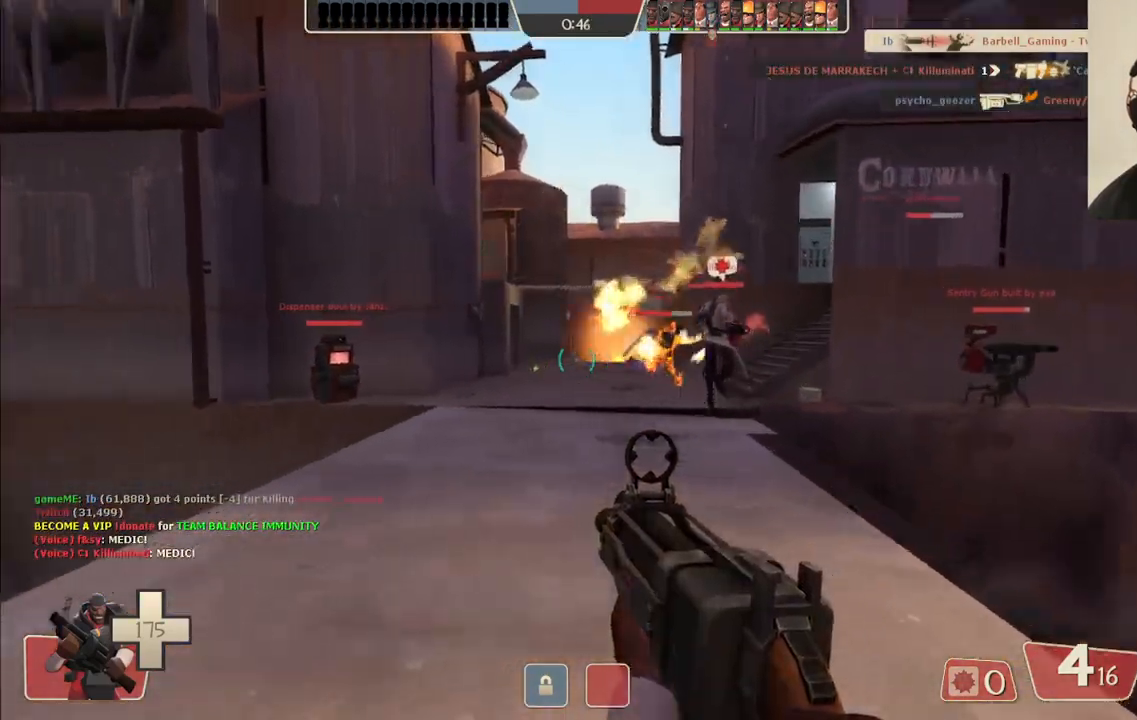
{"buttons": [], "left_stick": "up-right", "right_stick": "center", "events": [[133, "right_stick", "center"]]}
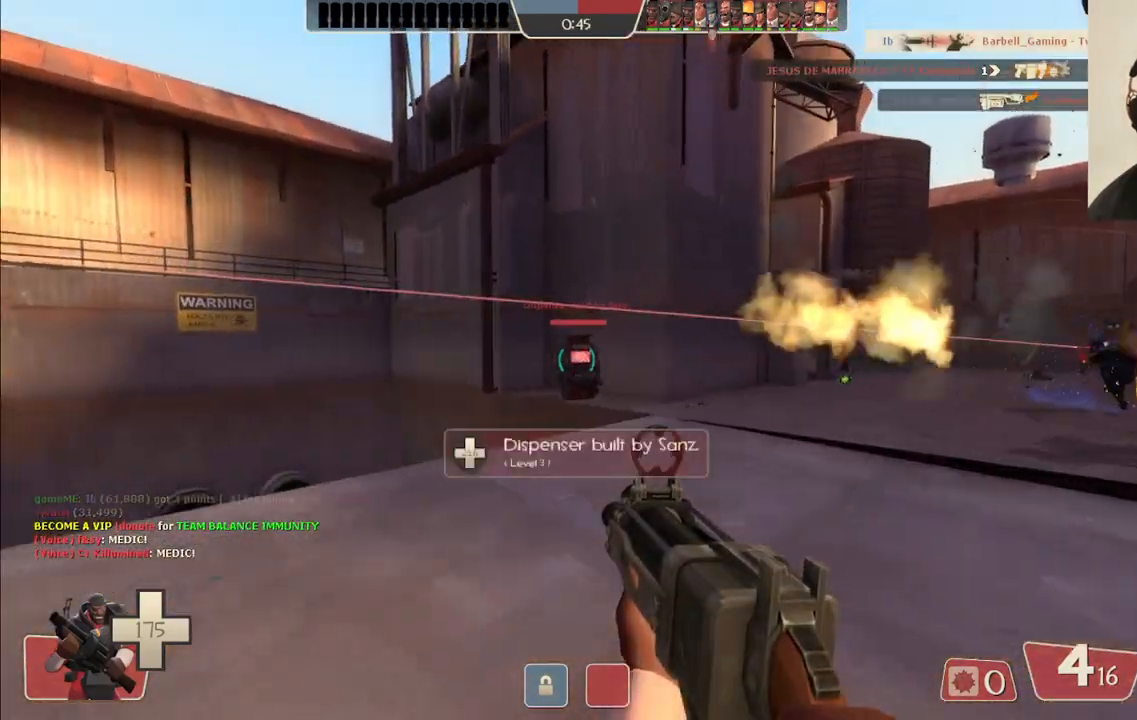
{"buttons": [], "left_stick": "up", "right_stick": "right", "events": [[167, "right_stick", "right"], [217, "left_stick", "up"]]}
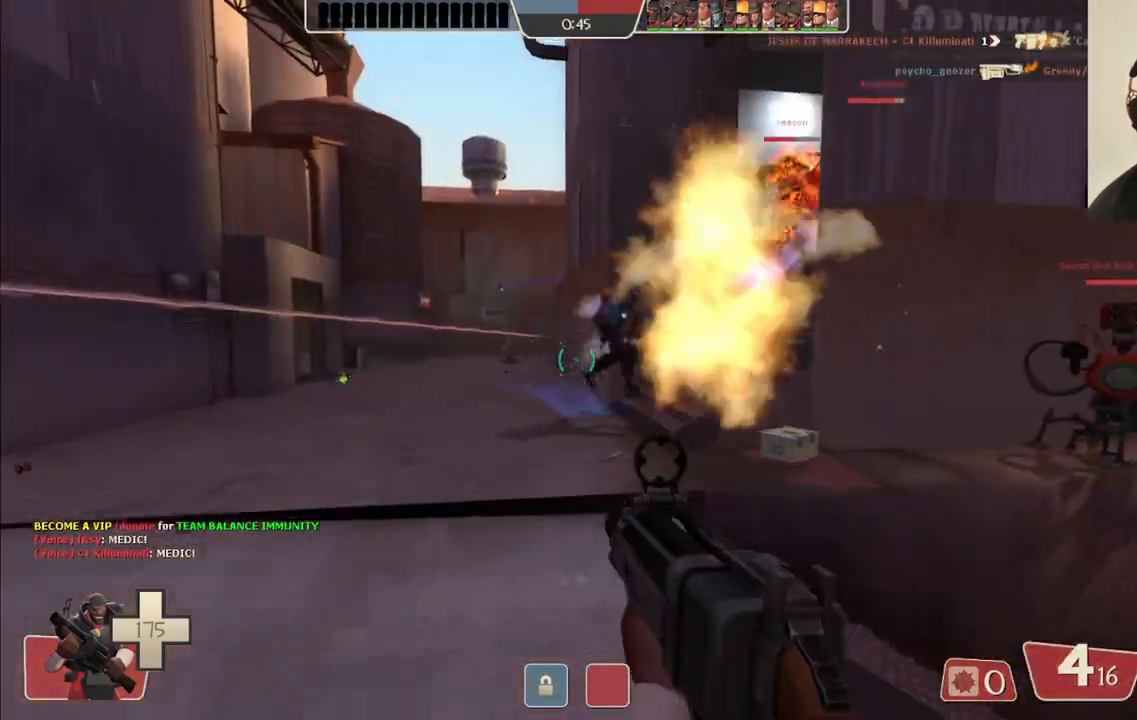
{"buttons": [], "left_stick": "down", "right_stick": "right", "events": [[83, "R2", "down"], [183, "left_stick", "center"], [217, "R2", "up"], [250, "left_stick", "down"]]}
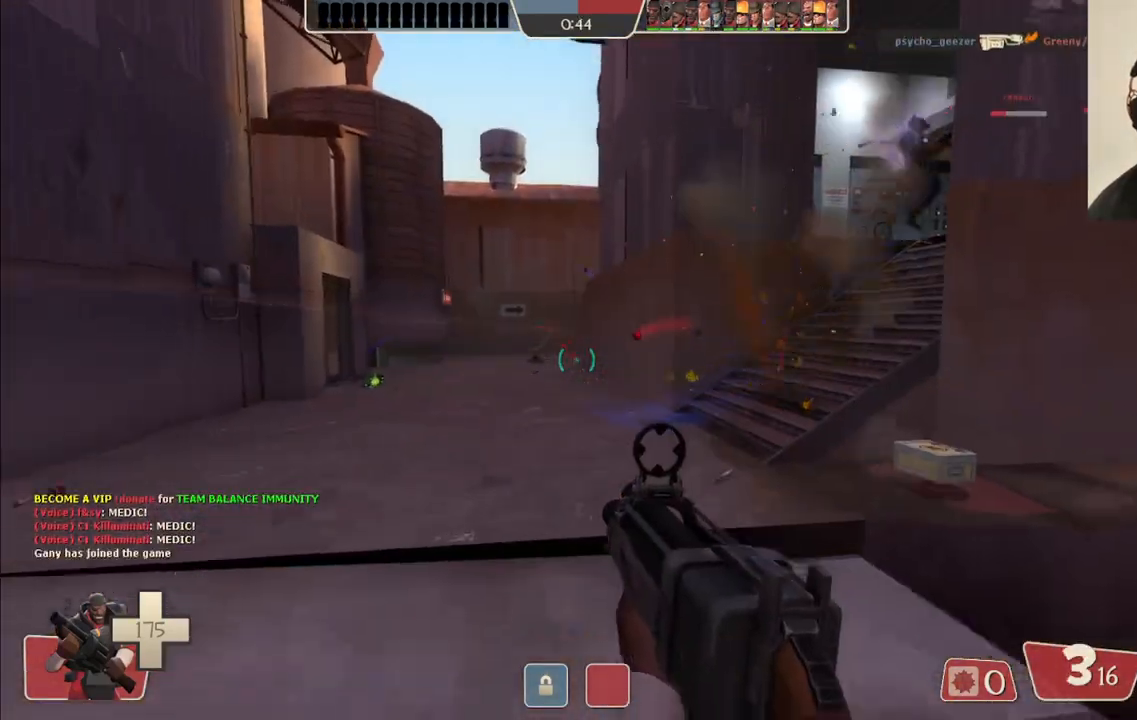
{"buttons": [], "left_stick": "up-left", "right_stick": "center", "events": [[67, "right_stick", "down-right"], [200, "right_stick", "center"], [300, "left_stick", "left"], [367, "left_stick", "up-left"]]}
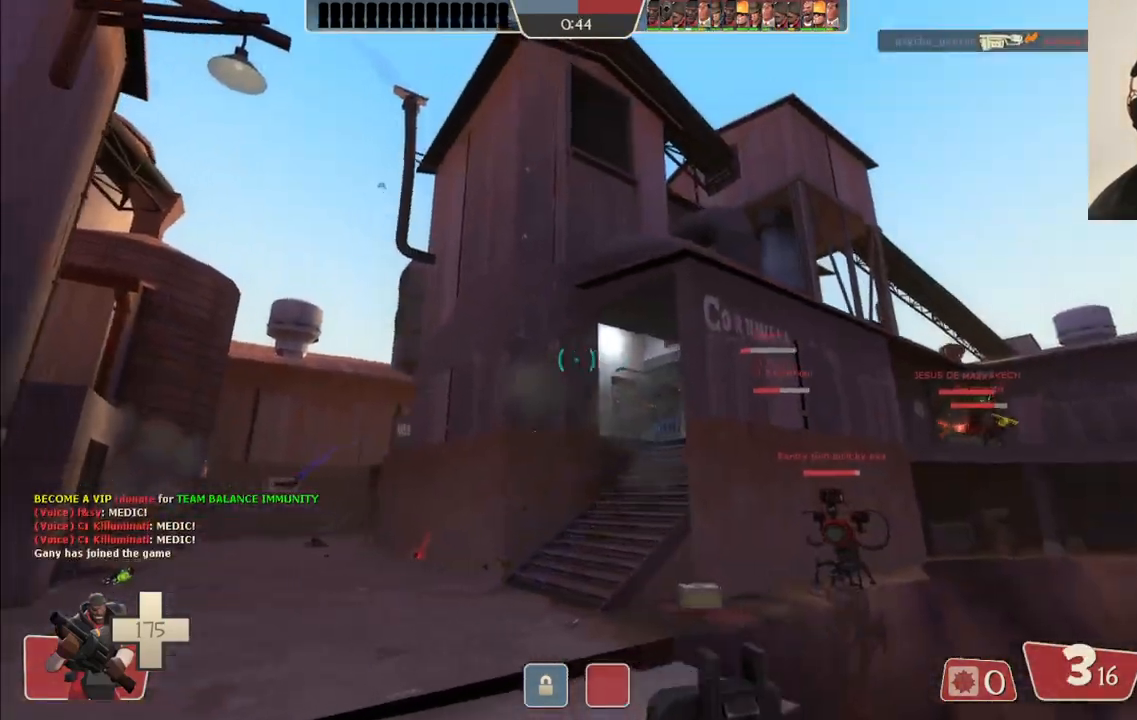
{"buttons": [], "left_stick": "up-left", "right_stick": "center", "events": []}
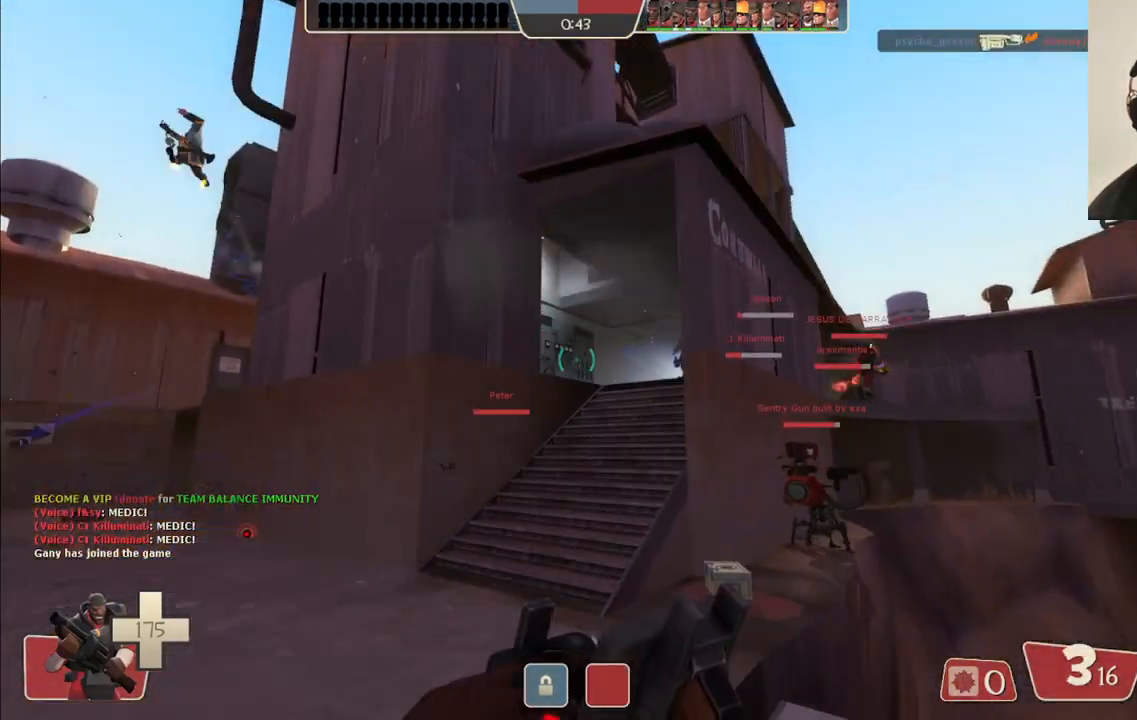
{"buttons": [], "left_stick": "up", "right_stick": "up-right", "events": [[17, "left_stick", "up"], [383, "right_stick", "right"], [433, "right_stick", "up-right"]]}
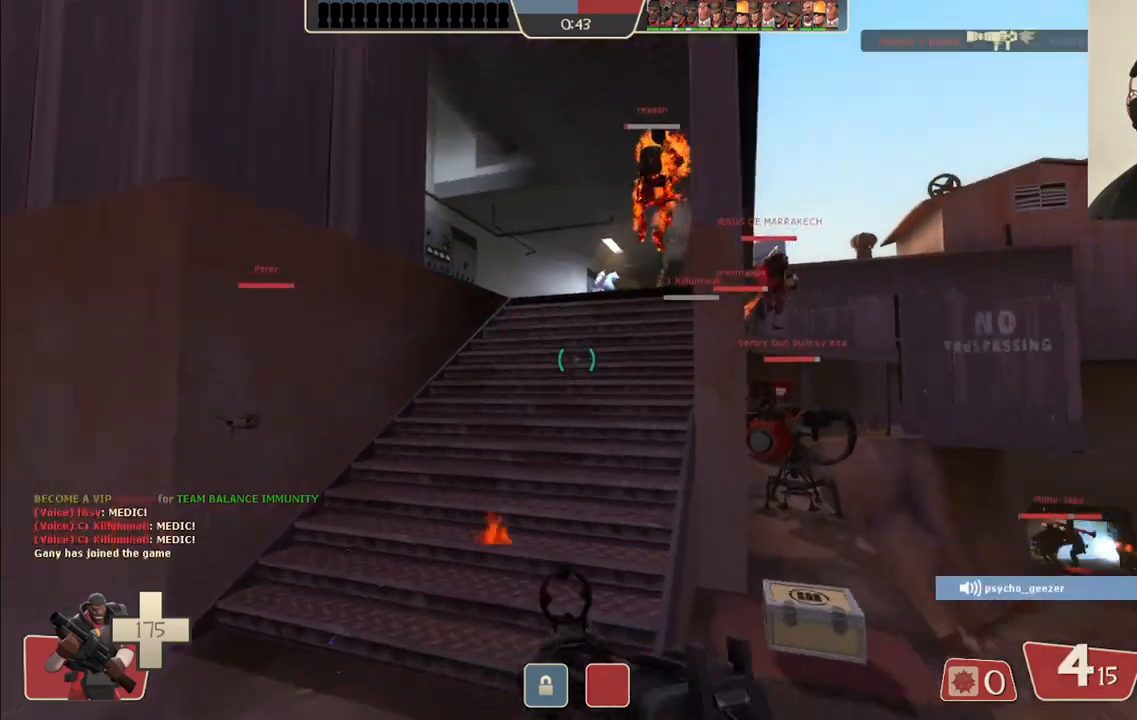
{"buttons": [], "left_stick": "up", "right_stick": "center", "events": [[100, "right_stick", "center"]]}
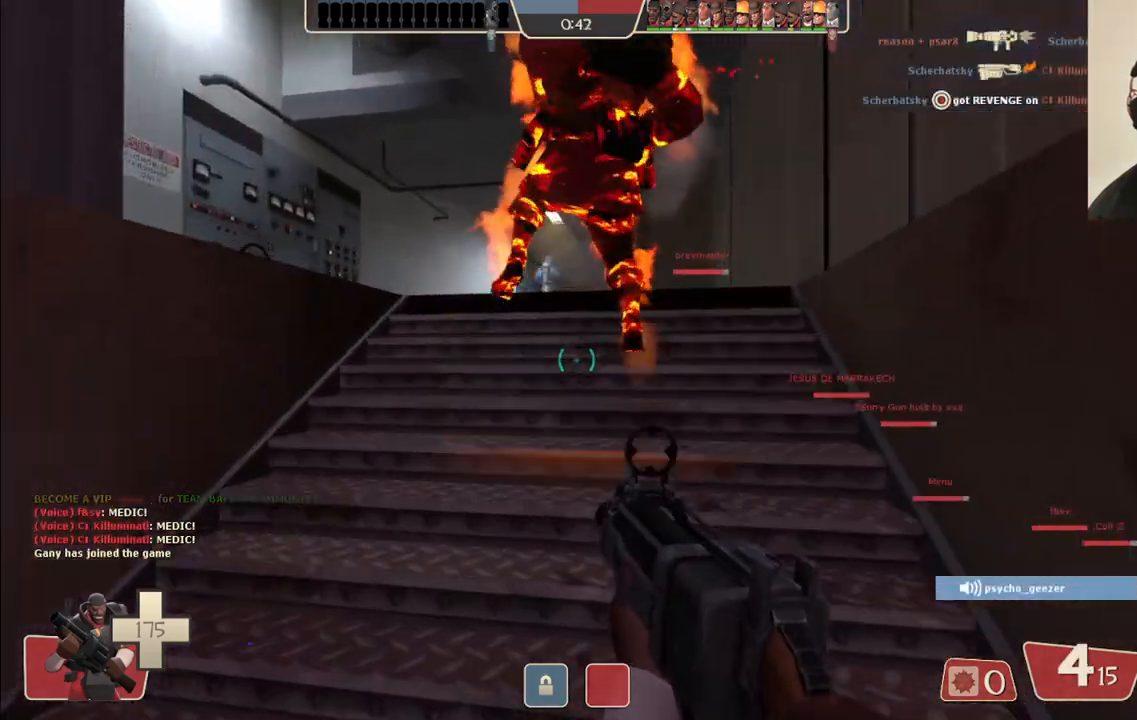
{"buttons": ["R2"], "left_stick": "up", "right_stick": "center", "events": [[183, "R2", "down"]]}
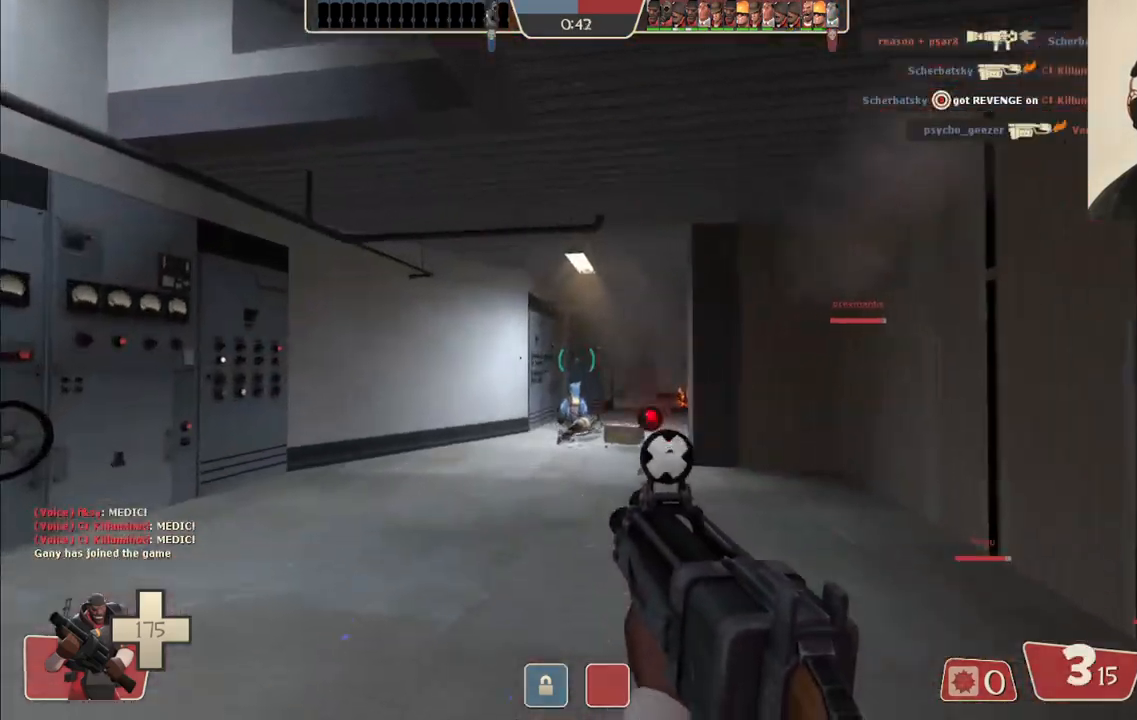
{"buttons": ["SQUARE"], "left_stick": "left", "right_stick": "center", "events": [[17, "R2", "up"], [117, "left_stick", "center"], [150, "right_stick", "left"], [300, "left_stick", "down-left"], [383, "right_stick", "center"], [483, "SQUARE", "down"], [483, "left_stick", "left"]]}
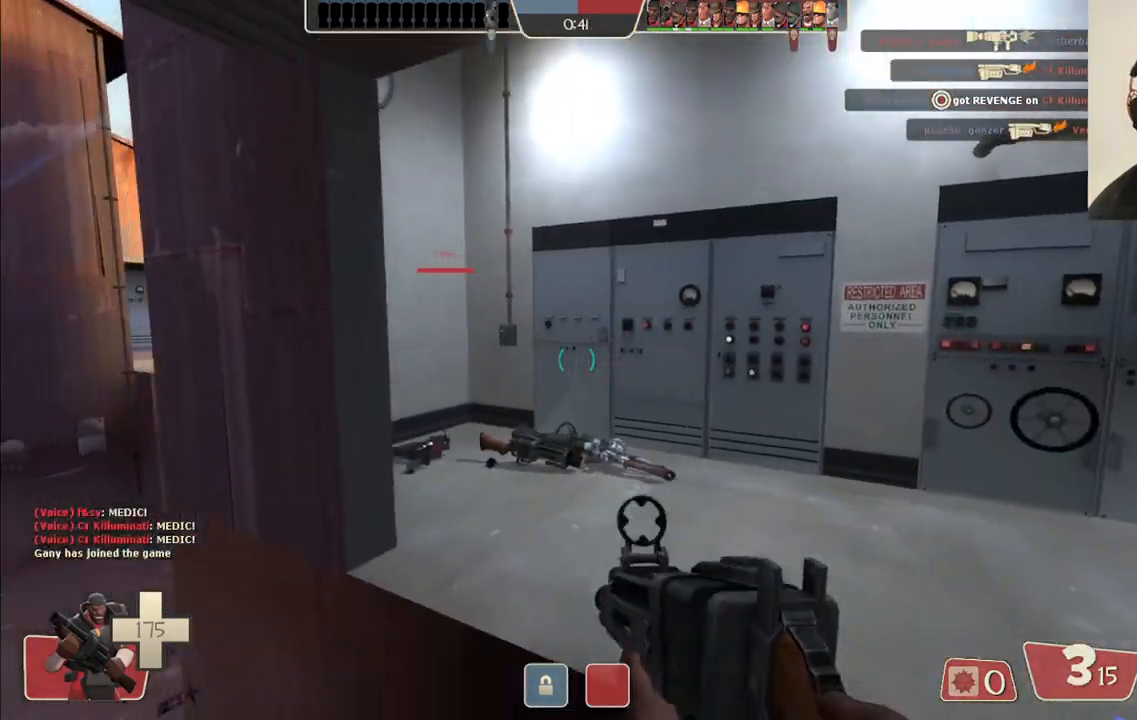
{"buttons": [], "left_stick": "up-left", "right_stick": "center", "events": [[83, "SQUARE", "up"], [133, "SQUARE", "down"], [150, "left_stick", "up-left"], [250, "SQUARE", "up"]]}
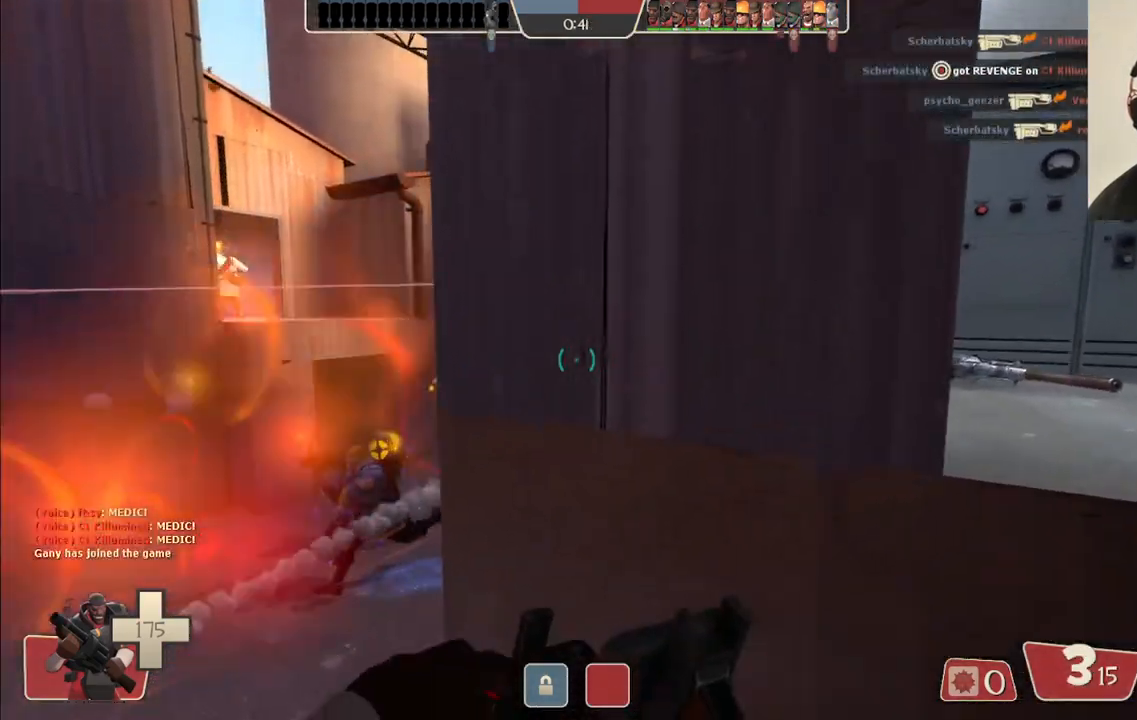
{"buttons": ["R2"], "left_stick": "left", "right_stick": "center", "events": [[233, "left_stick", "left"], [267, "right_stick", "left"], [417, "R2", "down"], [433, "right_stick", "center"]]}
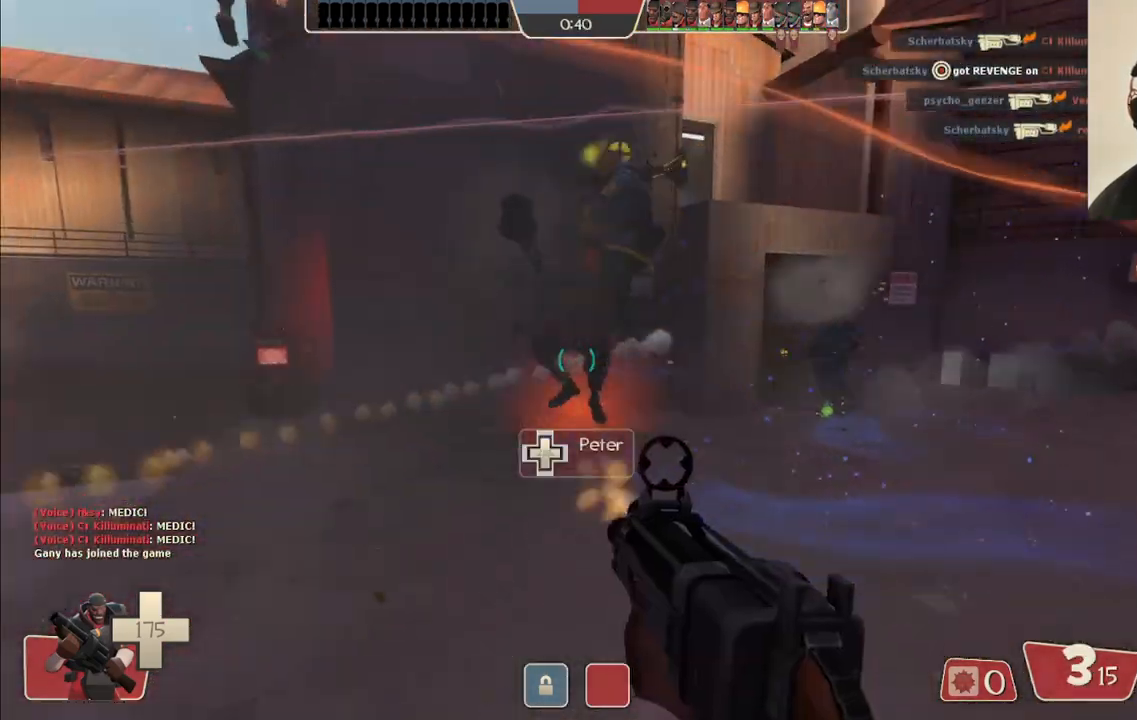
{"buttons": [], "left_stick": "left", "right_stick": "center", "events": [[67, "R2", "up"], [67, "left_stick", "up-left"], [433, "left_stick", "left"], [450, "right_stick", "right"], [500, "right_stick", "center"]]}
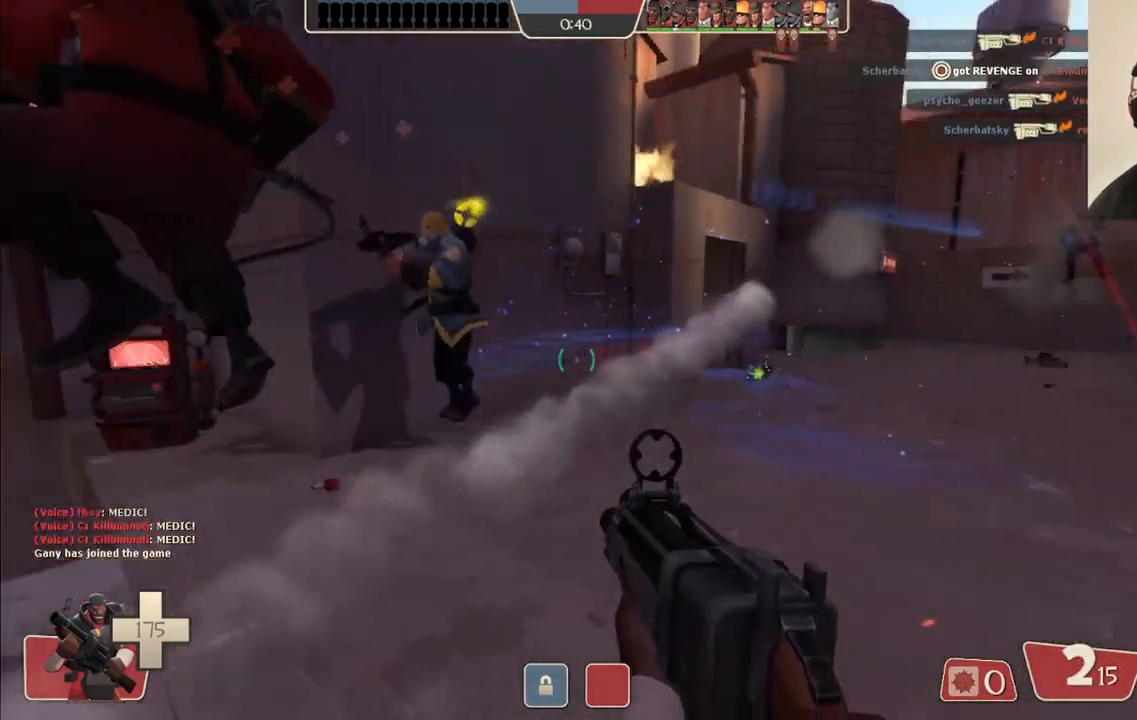
{"buttons": [], "left_stick": "down-left", "right_stick": "center", "events": [[67, "R2", "down"], [167, "left_stick", "down-left"], [217, "R2", "up"], [367, "R2", "down"], [483, "R2", "up"]]}
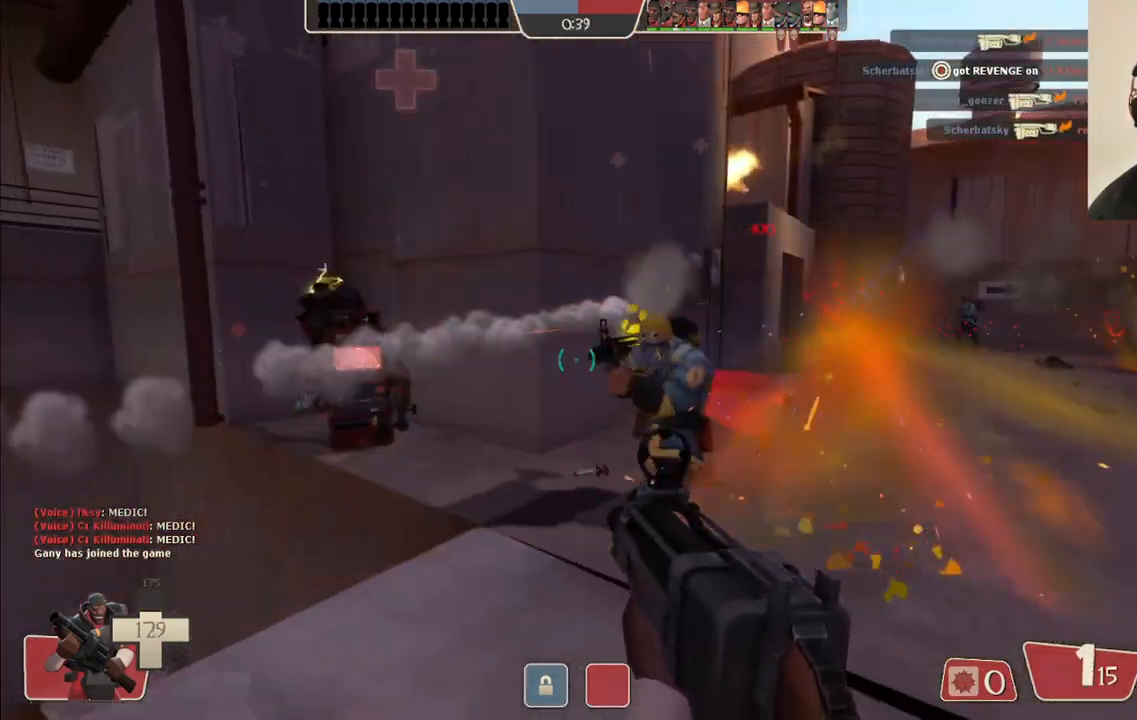
{"buttons": [], "left_stick": "down-left", "right_stick": "center", "events": [[33, "right_stick", "right"], [150, "right_stick", "center"], [233, "R2", "down"], [333, "R2", "up"]]}
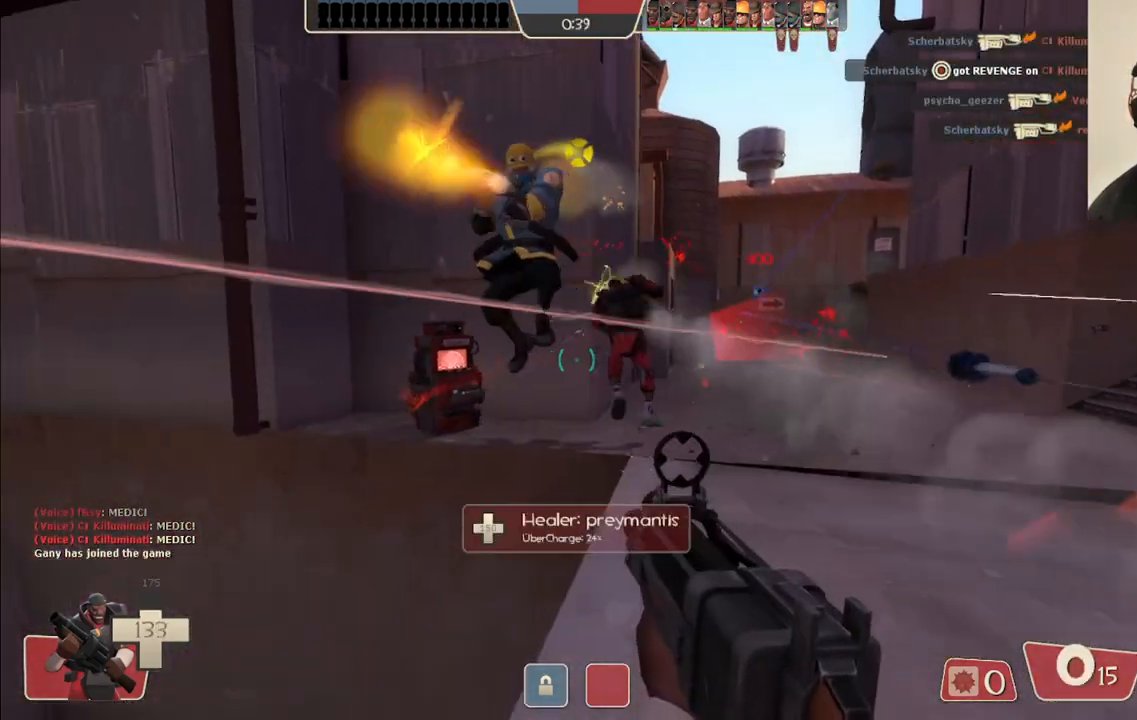
{"buttons": [], "left_stick": "down", "right_stick": "center", "events": [[217, "left_stick", "down"], [283, "right_stick", "left"], [383, "right_stick", "center"]]}
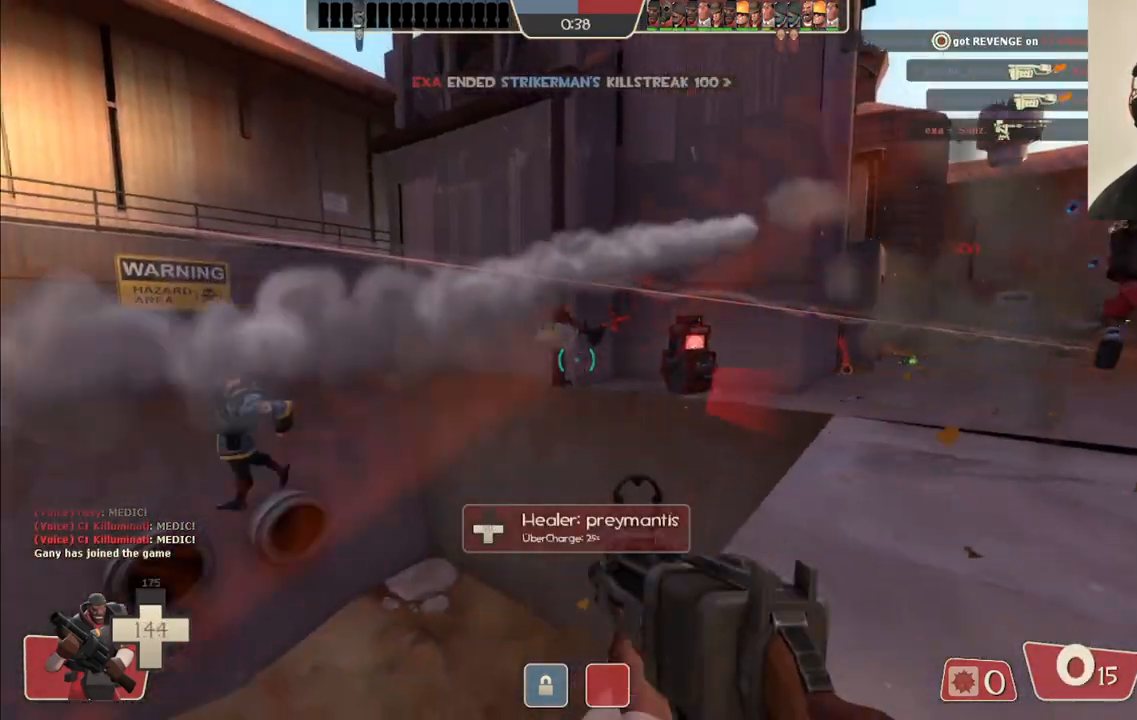
{"buttons": [], "left_stick": "up-left", "right_stick": "center", "events": [[33, "left_stick", "down-left"], [33, "right_stick", "up-left"], [133, "right_stick", "center"], [250, "SQUARE", "down"], [300, "left_stick", "left"], [333, "SQUARE", "up"], [400, "left_stick", "up-left"]]}
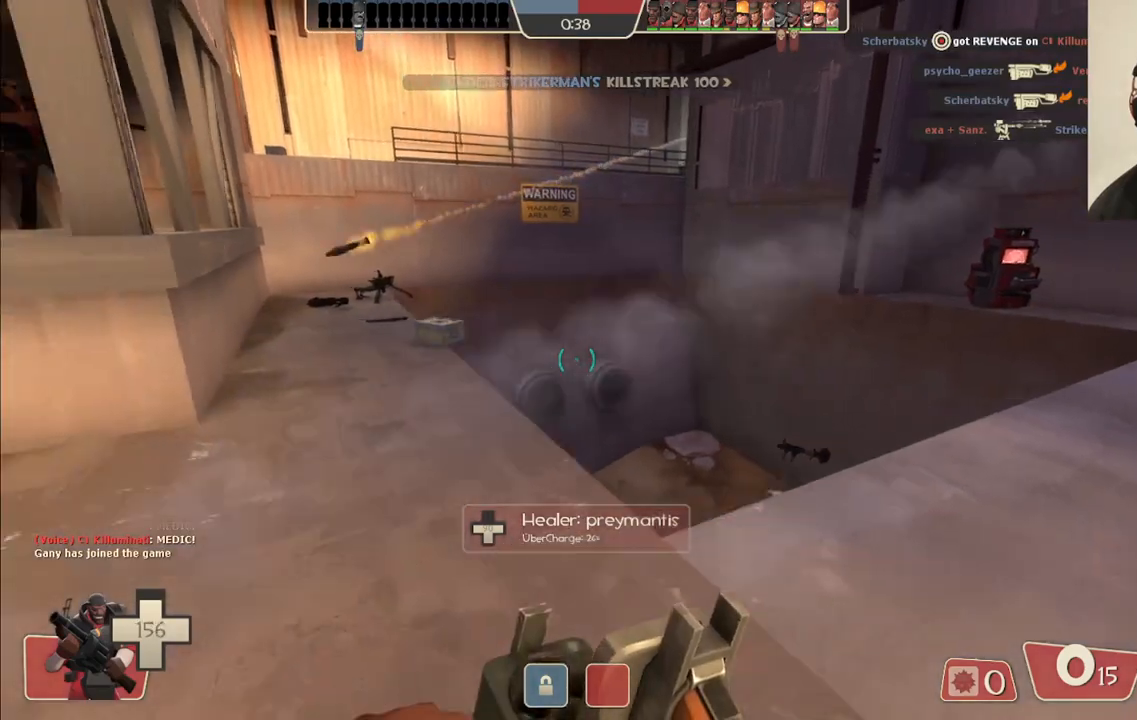
{"buttons": [], "left_stick": "down-right", "right_stick": "center", "events": [[50, "right_stick", "up-right"], [150, "right_stick", "center"], [233, "left_stick", "center"], [350, "left_stick", "down-right"]]}
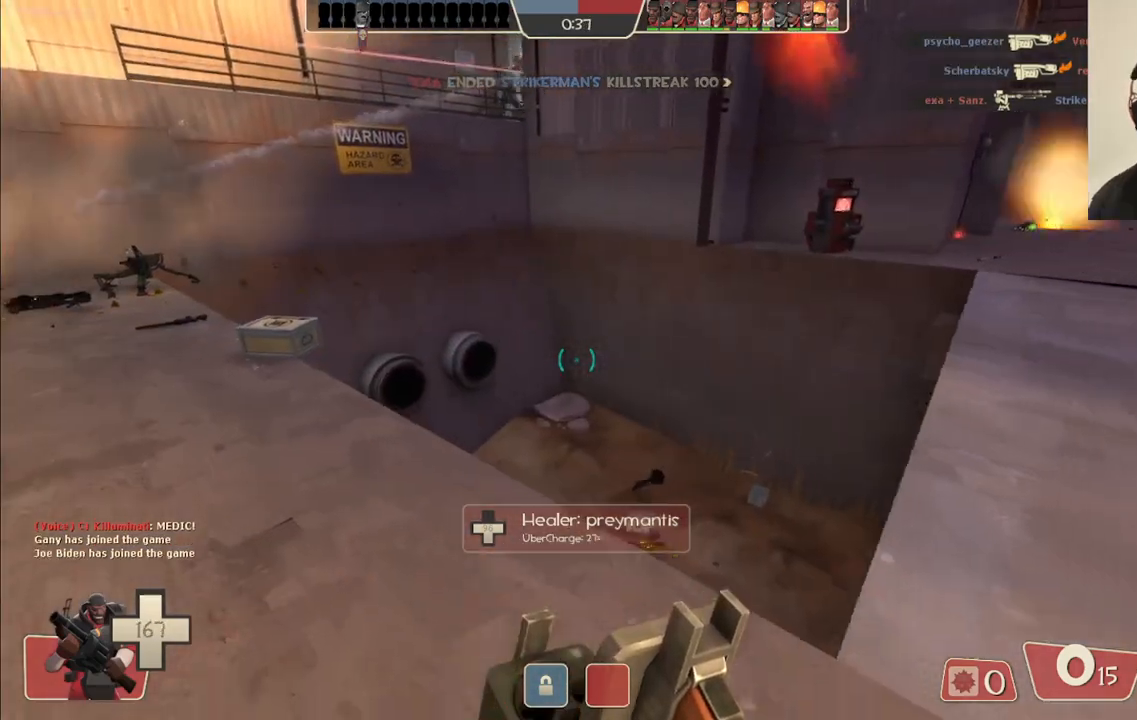
{"buttons": [], "left_stick": "right", "right_stick": "center", "events": [[450, "left_stick", "right"]]}
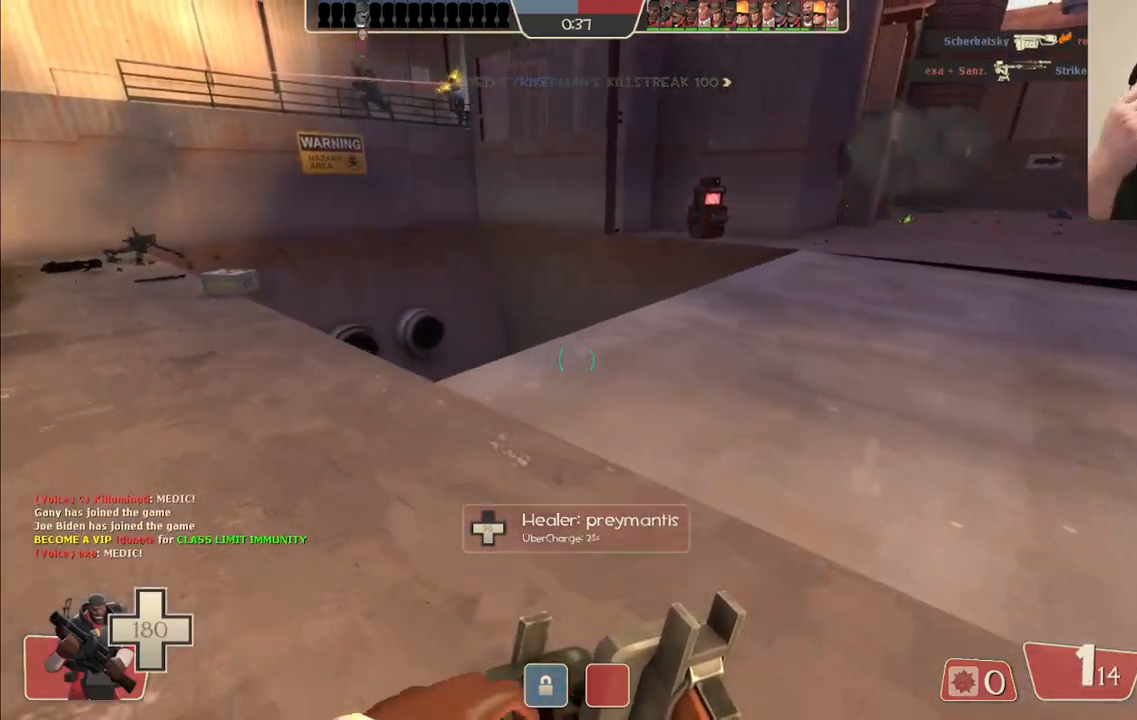
{"buttons": [], "left_stick": "up", "right_stick": "center", "events": [[117, "left_stick", "up-right"], [333, "left_stick", "up"]]}
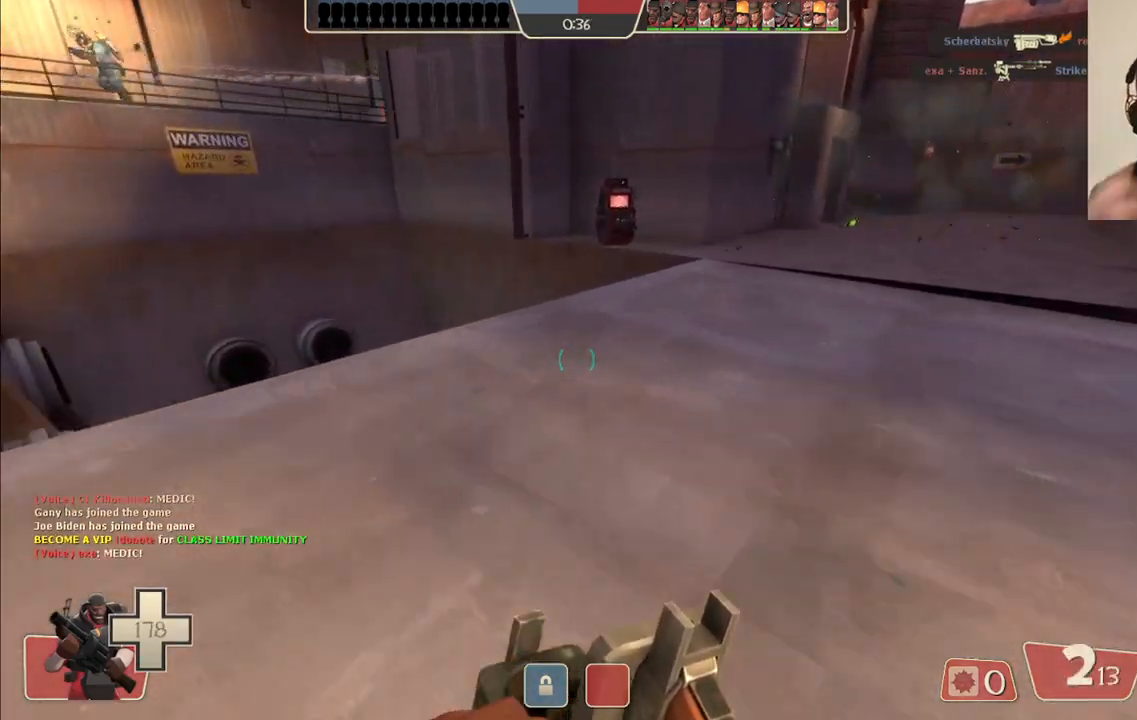
{"buttons": [], "left_stick": "up-left", "right_stick": "center", "events": [[300, "right_stick", "down-left"], [433, "left_stick", "up-left"], [450, "right_stick", "center"]]}
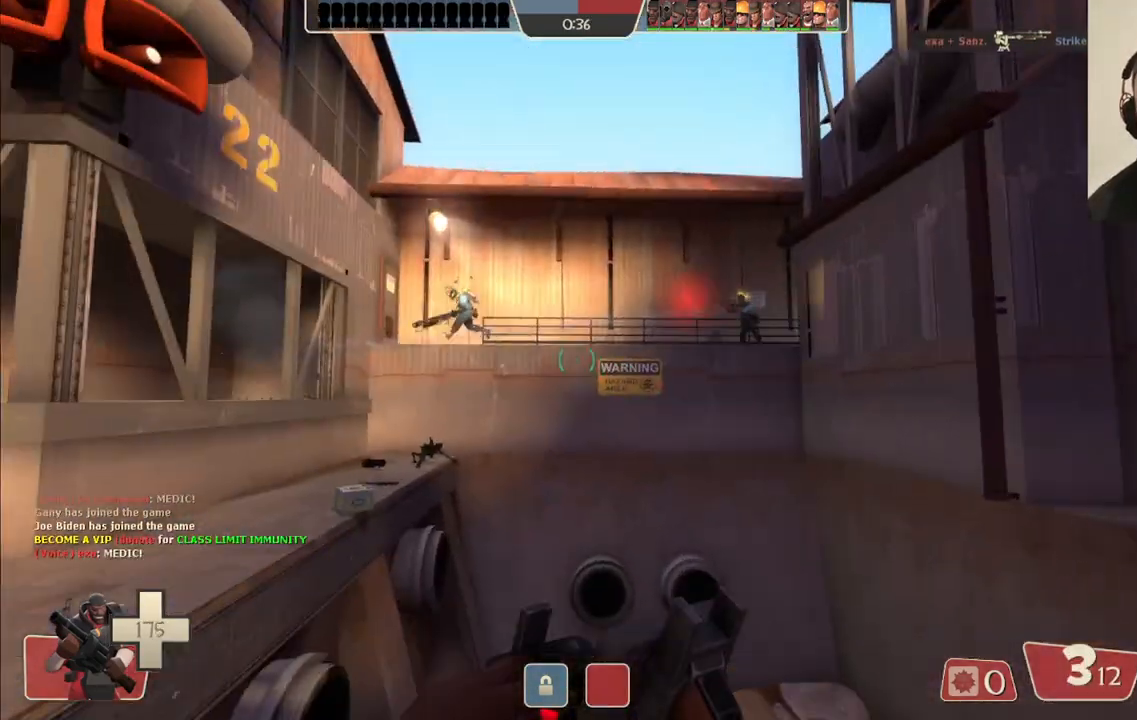
{"buttons": [], "left_stick": "left", "right_stick": "up-left", "events": [[383, "left_stick", "left"], [483, "right_stick", "up-left"]]}
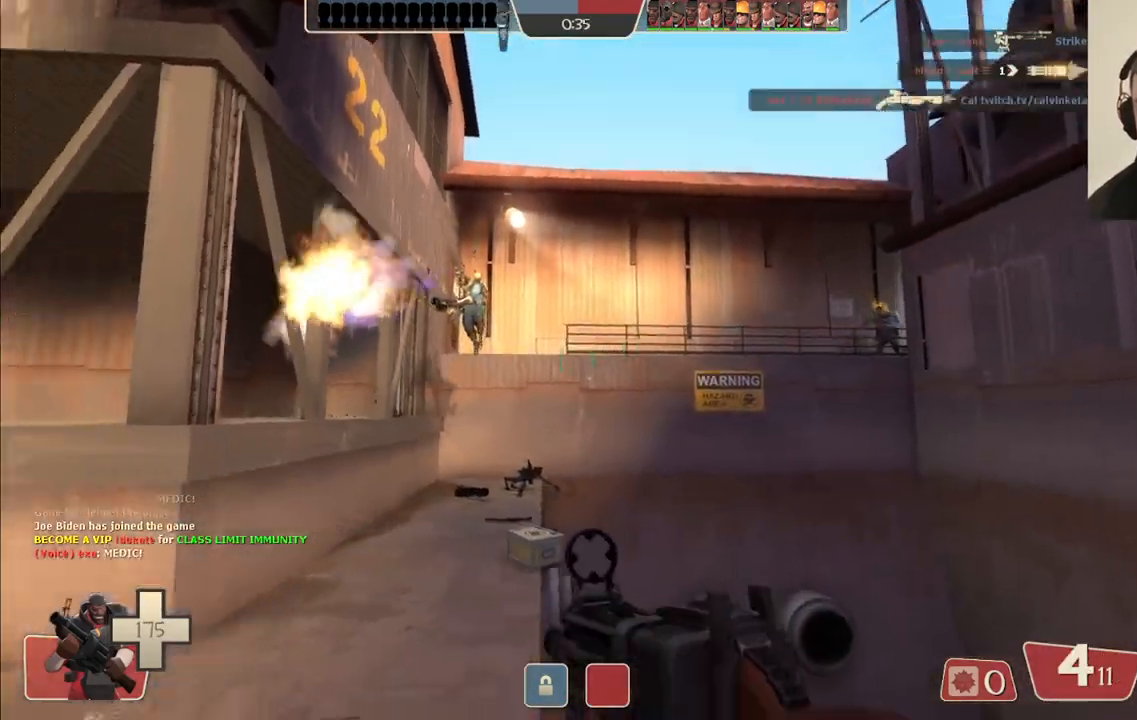
{"buttons": [], "left_stick": "up", "right_stick": "center", "events": [[100, "R2", "down"], [100, "left_stick", "down-left"], [150, "right_stick", "center"], [233, "R2", "up"], [267, "left_stick", "down-right"], [333, "left_stick", "up-right"], [383, "left_stick", "up"]]}
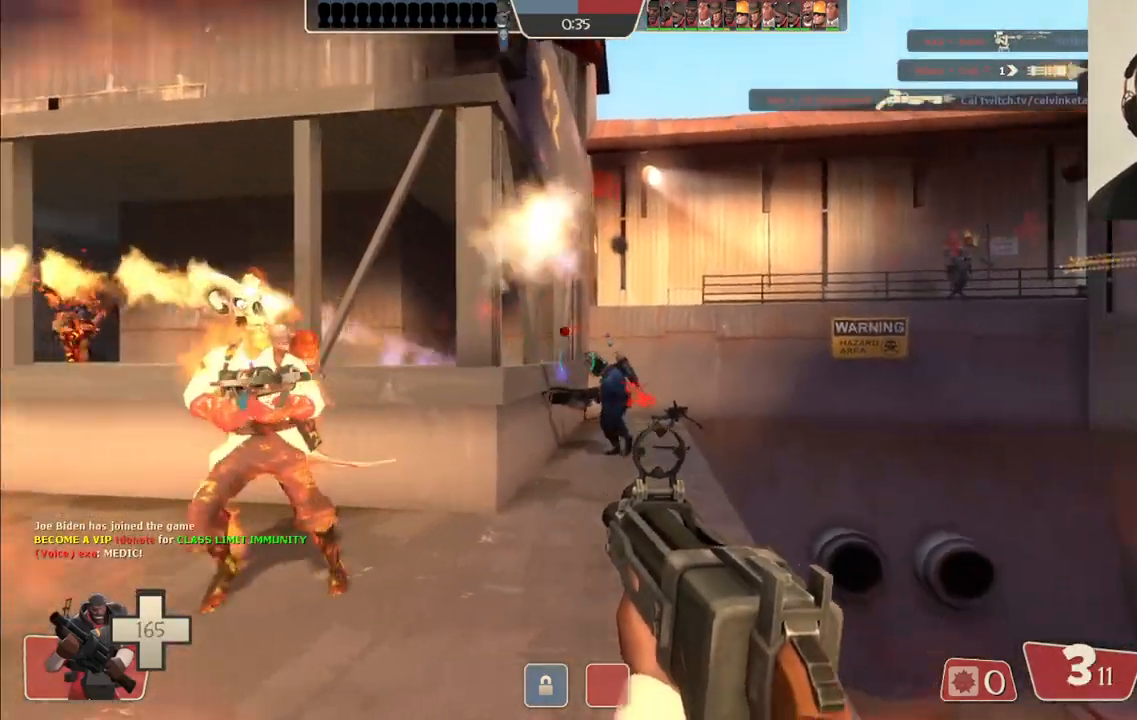
{"buttons": [], "left_stick": "up-left", "right_stick": "center", "events": [[100, "R2", "down"], [150, "left_stick", "down-right"], [250, "R2", "up"], [267, "left_stick", "down-left"], [317, "R2", "down"], [350, "left_stick", "left"], [417, "R2", "up"], [467, "left_stick", "up-left"]]}
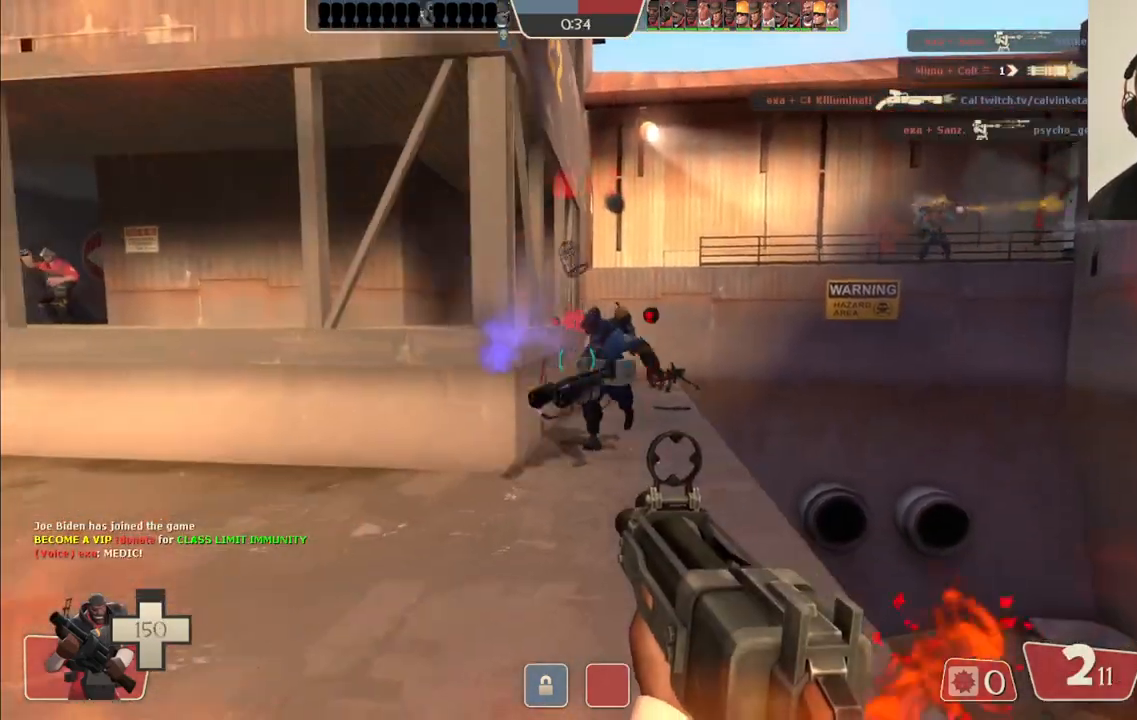
{"buttons": [], "left_stick": "up-left", "right_stick": "center", "events": [[133, "left_stick", "up"], [217, "right_stick", "right"], [317, "right_stick", "center"], [333, "left_stick", "up-left"]]}
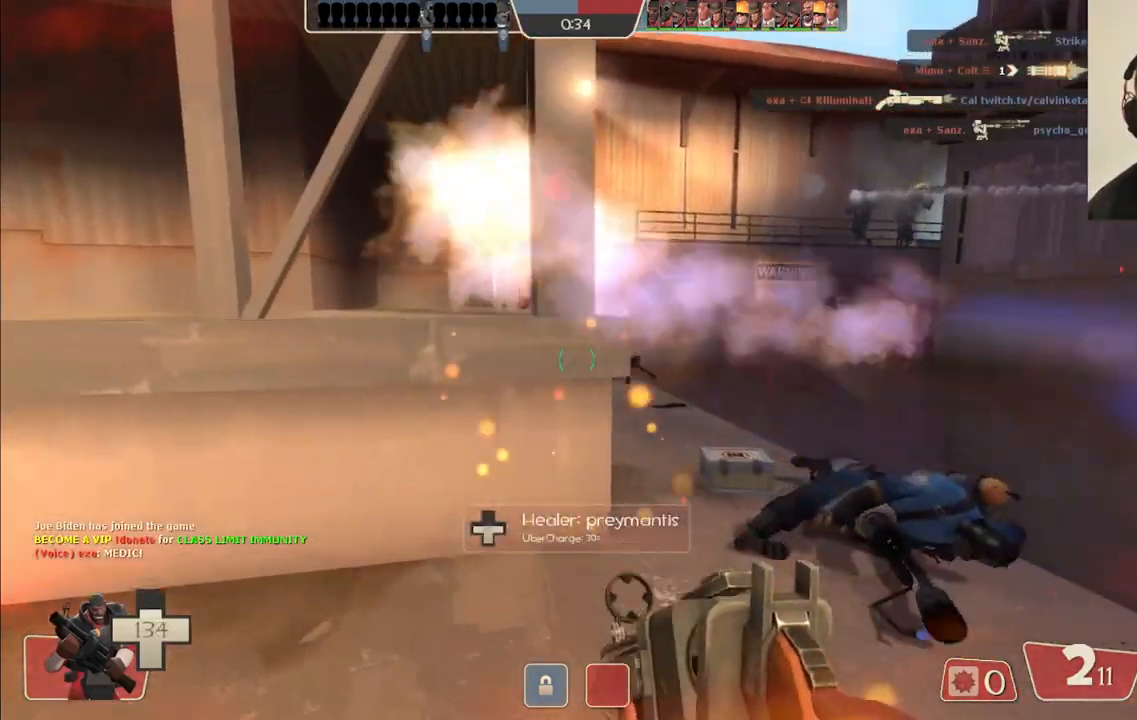
{"buttons": [], "left_stick": "up-right", "right_stick": "center", "events": [[17, "SQUARE", "down"], [50, "left_stick", "up"], [117, "SQUARE", "up"], [183, "left_stick", "left"], [350, "right_stick", "down-right"], [417, "left_stick", "up"], [483, "left_stick", "up-right"], [500, "right_stick", "center"]]}